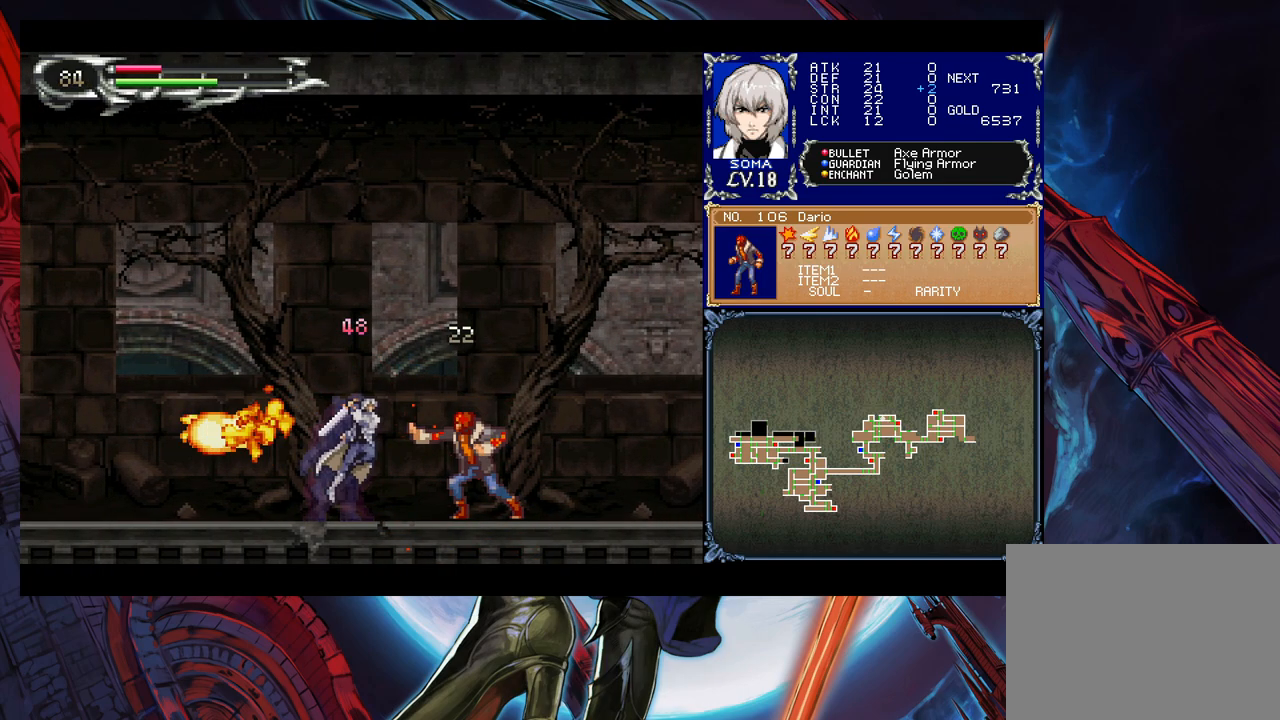
Gameplay with a controller (Xbox layout); each line is a JSON object with the inputs held at the frame after it. "events" lists button and stick changes between this image and that frame as [ms after this image, input, new state], when the widget could be followed in between. Not read: L2 R2.
{"buttons": [], "left_stick": "center", "right_stick": "center", "events": [[33, "left_stick", "left"], [183, "left_stick", "right"], [233, "A", "down"], [233, "B", "down"], [250, "B", "up"], [300, "A", "up"], [383, "left_stick", "left"], [500, "left_stick", "center"]]}
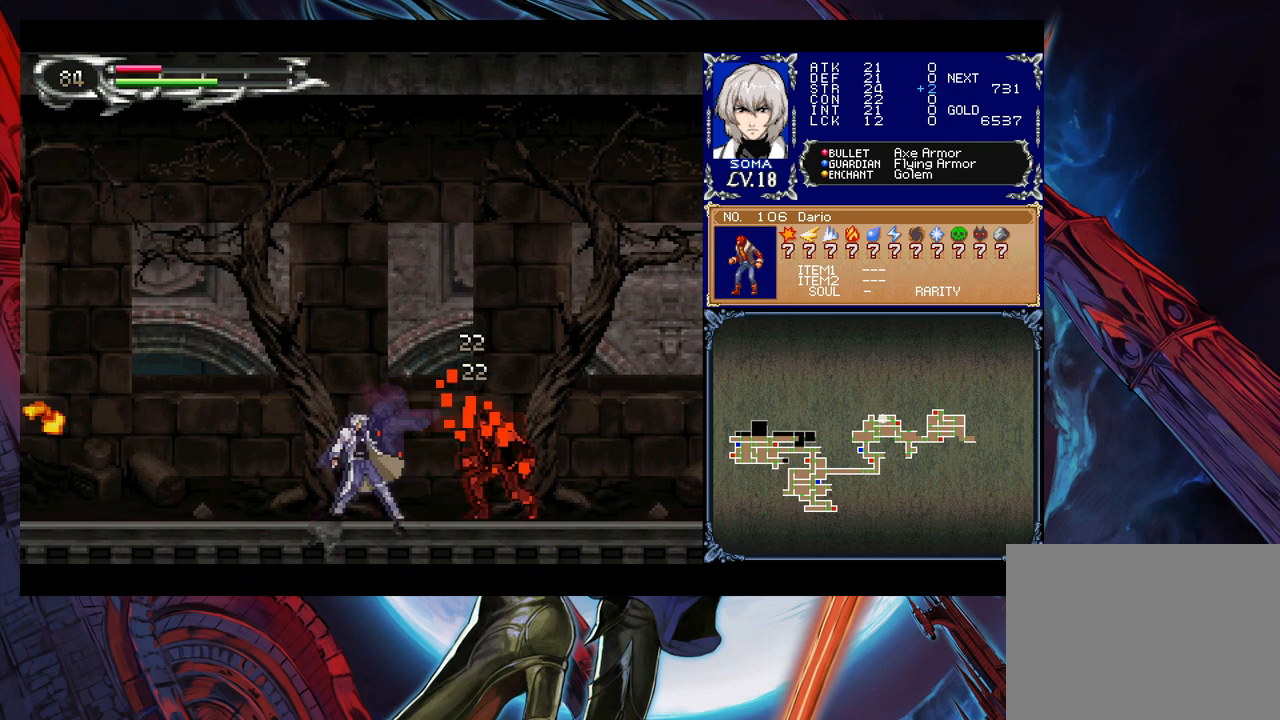
{"buttons": [], "left_stick": "left", "right_stick": "center", "events": [[33, "B", "down"], [33, "left_stick", "right"], [83, "A", "down"], [83, "B", "up"], [133, "A", "up"], [183, "left_stick", "left"], [350, "left_stick", "right"], [383, "B", "down"], [433, "A", "down"], [433, "B", "up"], [483, "A", "up"], [483, "left_stick", "left"]]}
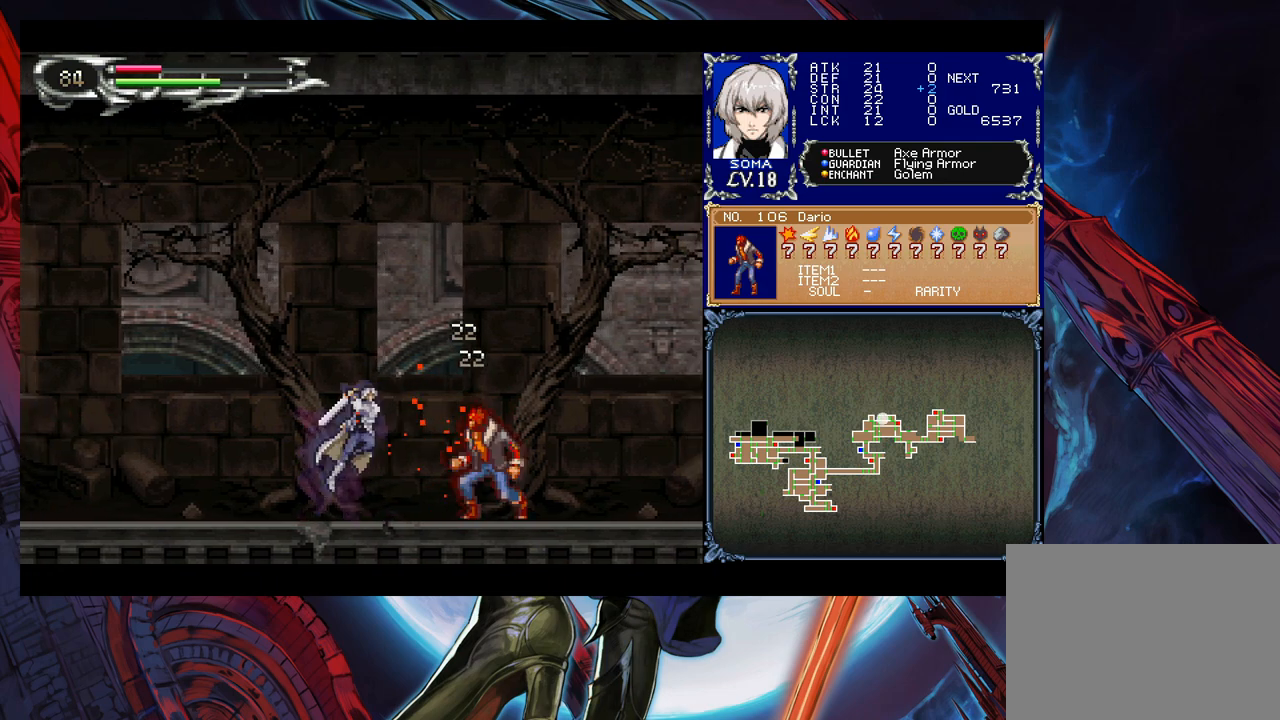
{"buttons": [], "left_stick": "left", "right_stick": "center", "events": [[133, "left_stick", "right"], [233, "B", "down"], [250, "B", "up"], [283, "A", "down"], [333, "A", "up"], [383, "left_stick", "left"]]}
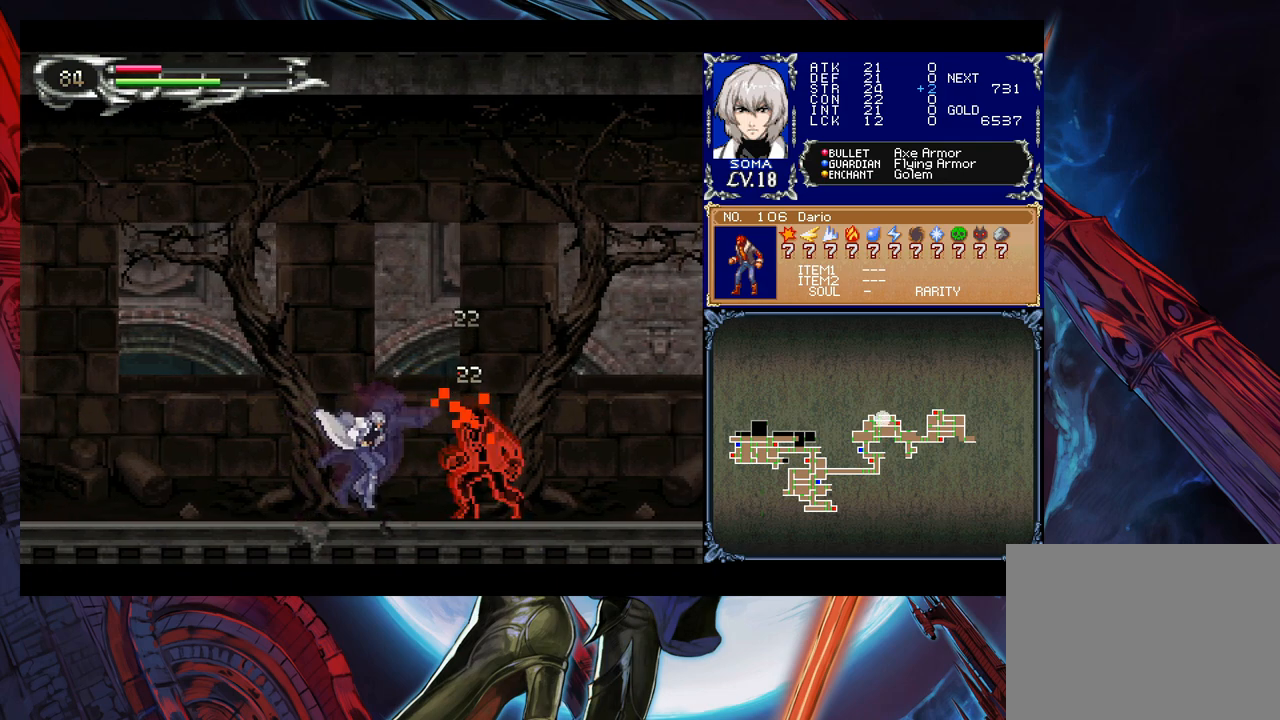
{"buttons": ["B"], "left_stick": "left", "right_stick": "center", "events": [[133, "B", "down"], [133, "left_stick", "right"], [150, "A", "down"], [150, "B", "up"], [183, "A", "up"], [233, "left_stick", "left"], [483, "B", "down"]]}
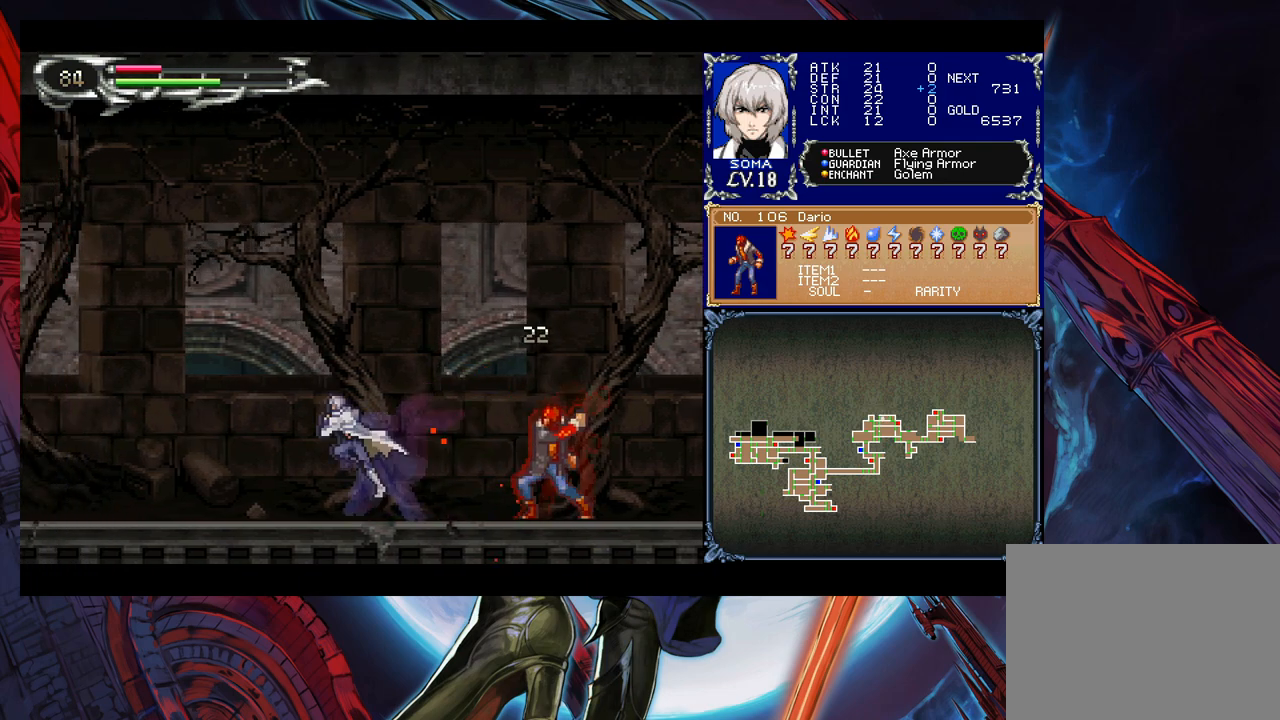
{"buttons": [], "left_stick": "right", "right_stick": "center", "events": [[200, "left_stick", "right"], [333, "B", "up"]]}
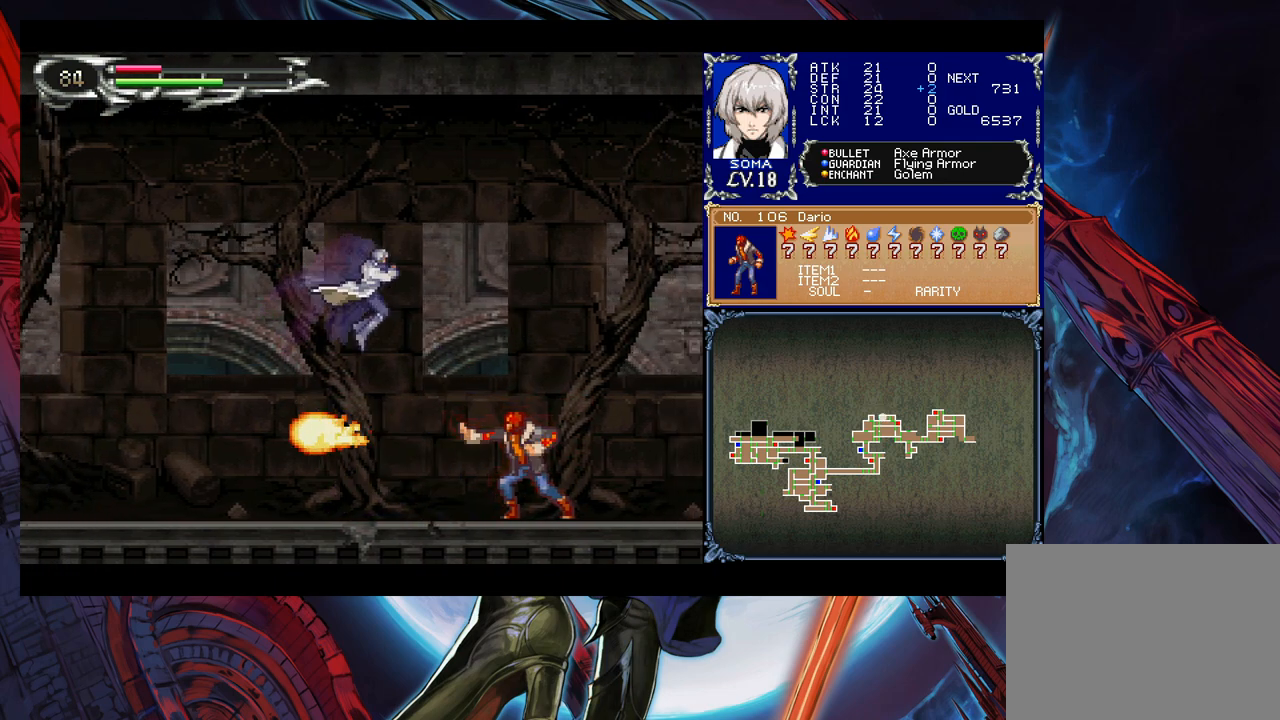
{"buttons": [], "left_stick": "center", "right_stick": "center", "events": [[150, "left_stick", "center"], [183, "A", "down"], [233, "A", "up"], [400, "B", "down"], [433, "A", "down"], [433, "B", "up"], [500, "A", "up"]]}
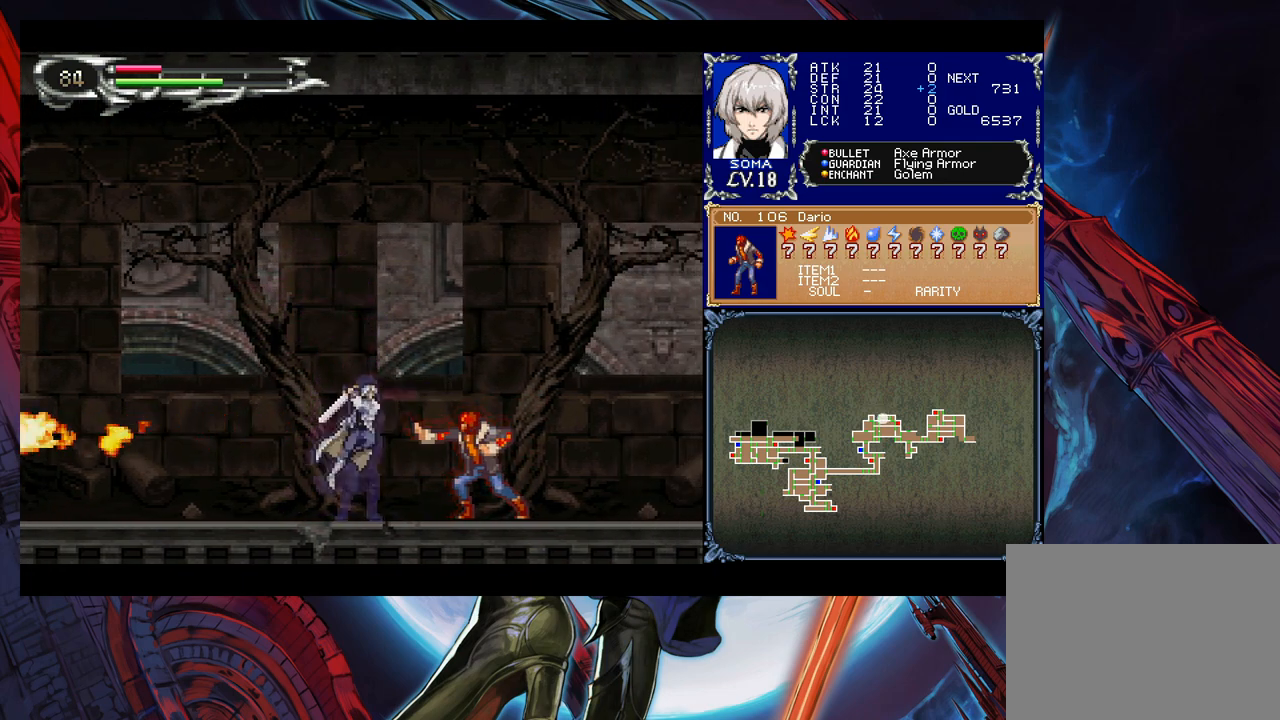
{"buttons": ["B"], "left_stick": "center", "right_stick": "center", "events": [[183, "left_stick", "right"], [200, "B", "down"], [233, "A", "down"], [233, "B", "up"], [233, "left_stick", "center"], [333, "A", "up"], [500, "B", "down"]]}
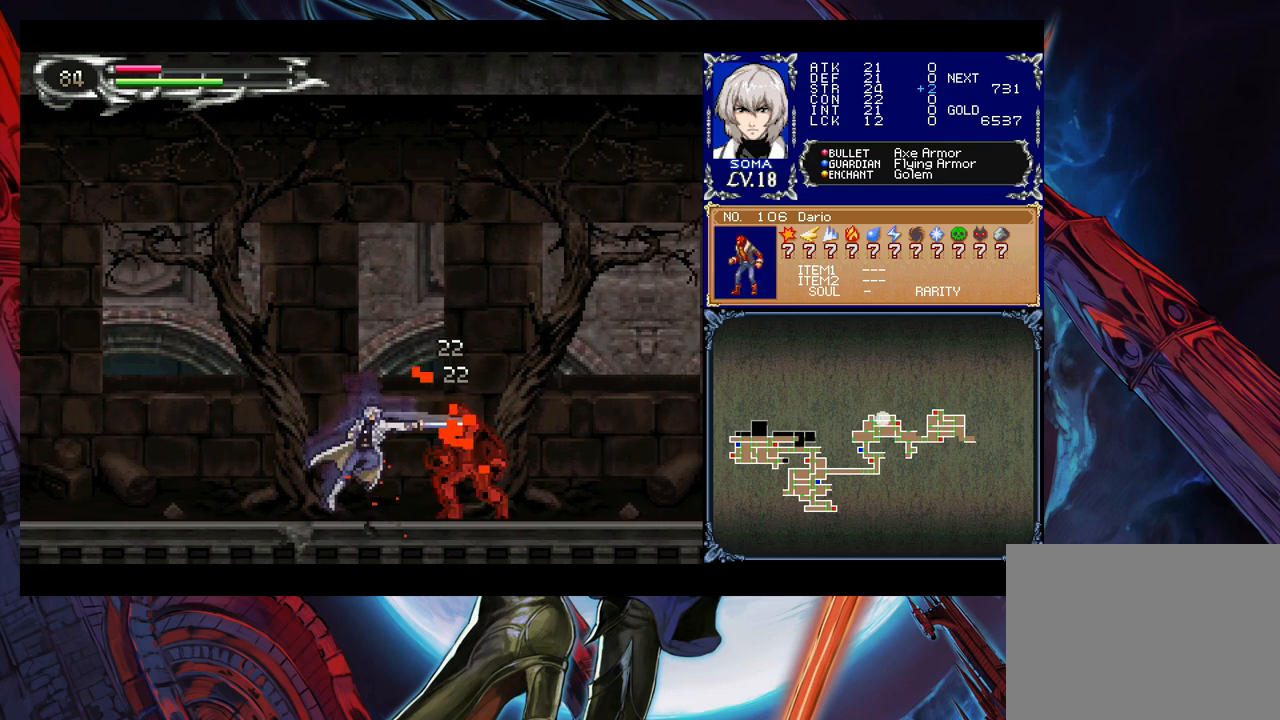
{"buttons": [], "left_stick": "center", "right_stick": "center", "events": [[33, "A", "down"], [33, "B", "up"], [133, "A", "up"], [300, "B", "down"], [333, "A", "down"], [333, "B", "up"], [400, "A", "up"]]}
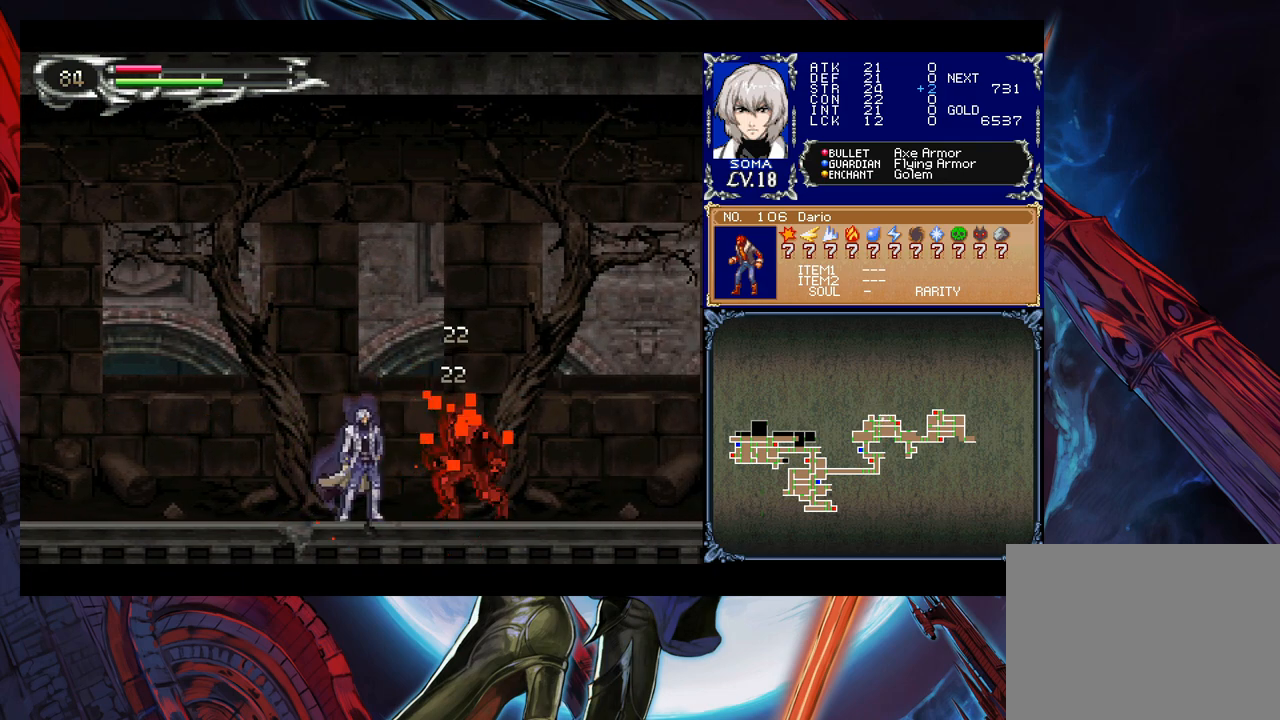
{"buttons": ["B"], "left_stick": "left", "right_stick": "center", "events": [[150, "A", "down"], [233, "A", "up"], [383, "Y", "down"], [483, "B", "down"], [483, "Y", "up"], [483, "left_stick", "left"]]}
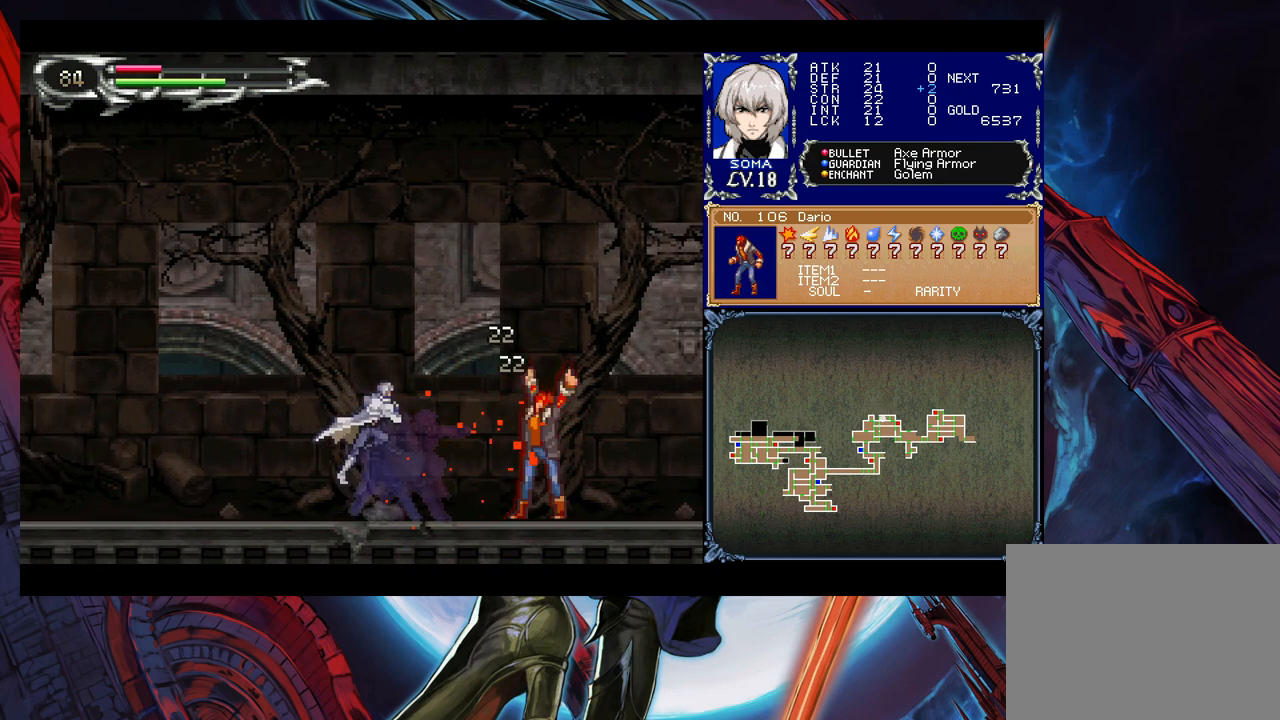
{"buttons": [], "left_stick": "up-right", "right_stick": "center", "events": [[333, "B", "up"], [333, "left_stick", "right"], [400, "left_stick", "up-right"]]}
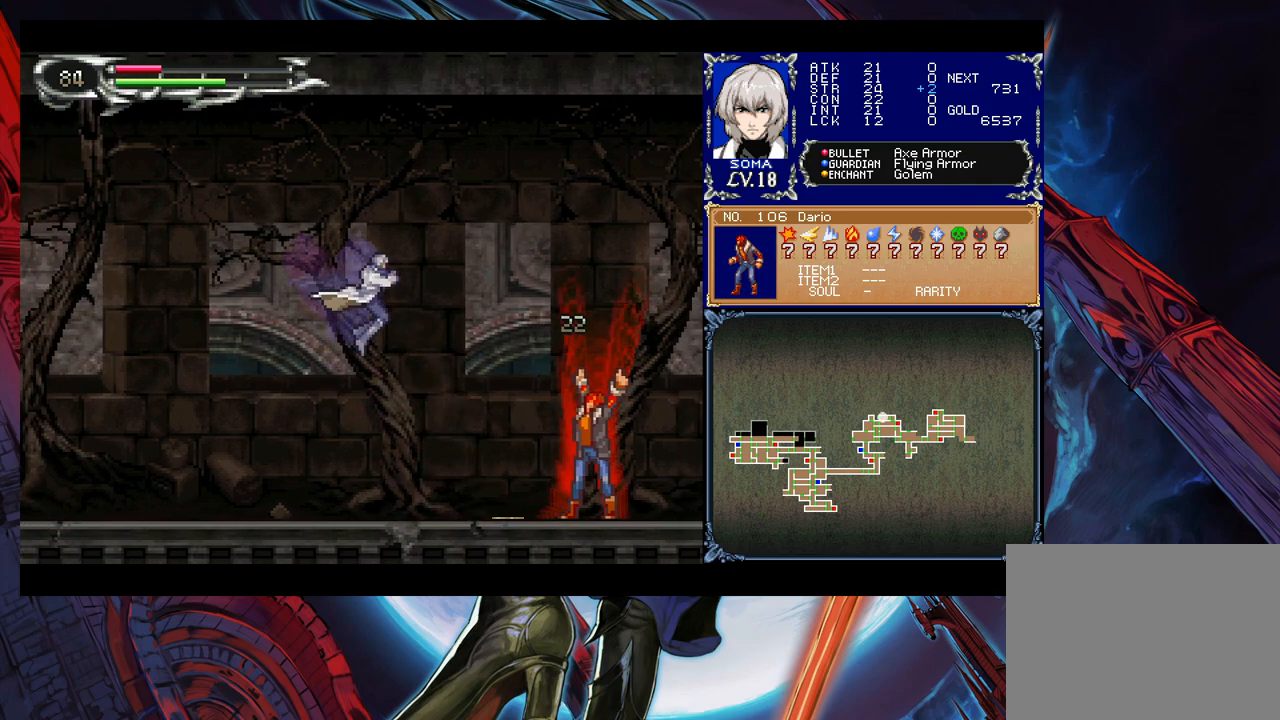
{"buttons": [], "left_stick": "right", "right_stick": "center", "events": [[33, "A", "down"], [33, "left_stick", "up-left"], [83, "A", "up"], [100, "left_stick", "left"], [433, "left_stick", "right"]]}
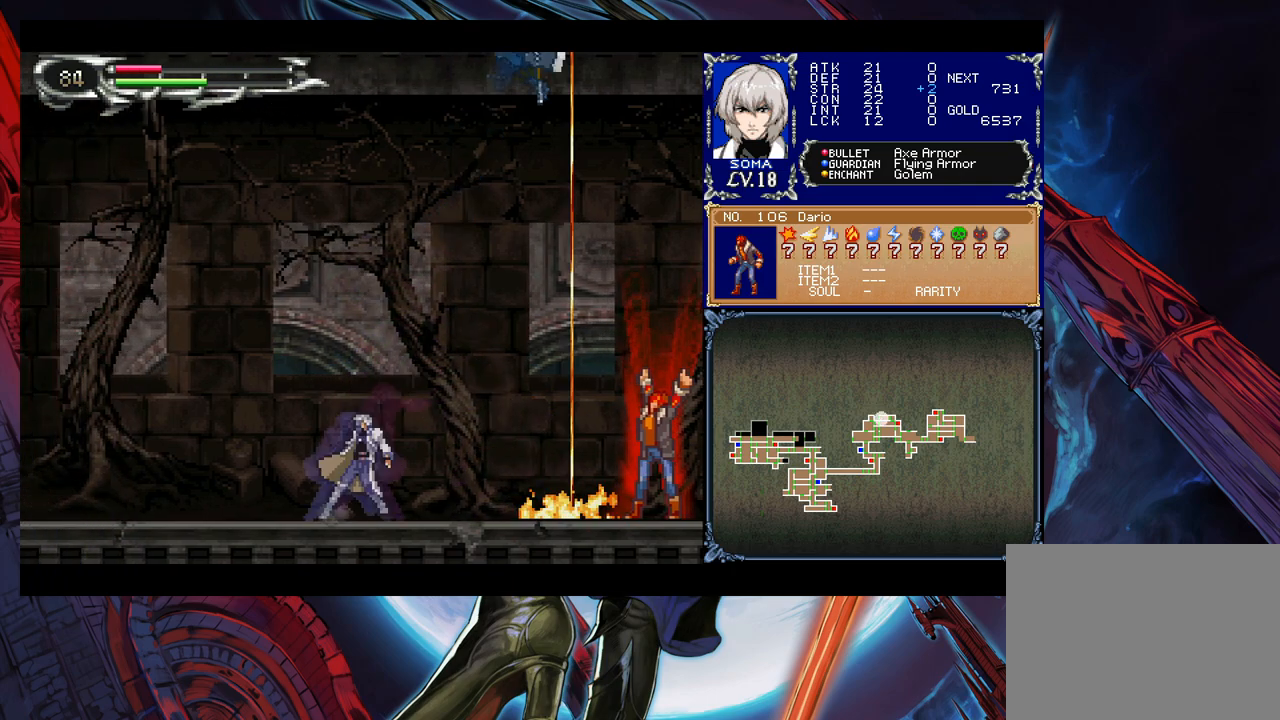
{"buttons": [], "left_stick": "left", "right_stick": "center", "events": [[83, "left_stick", "center"], [250, "left_stick", "left"]]}
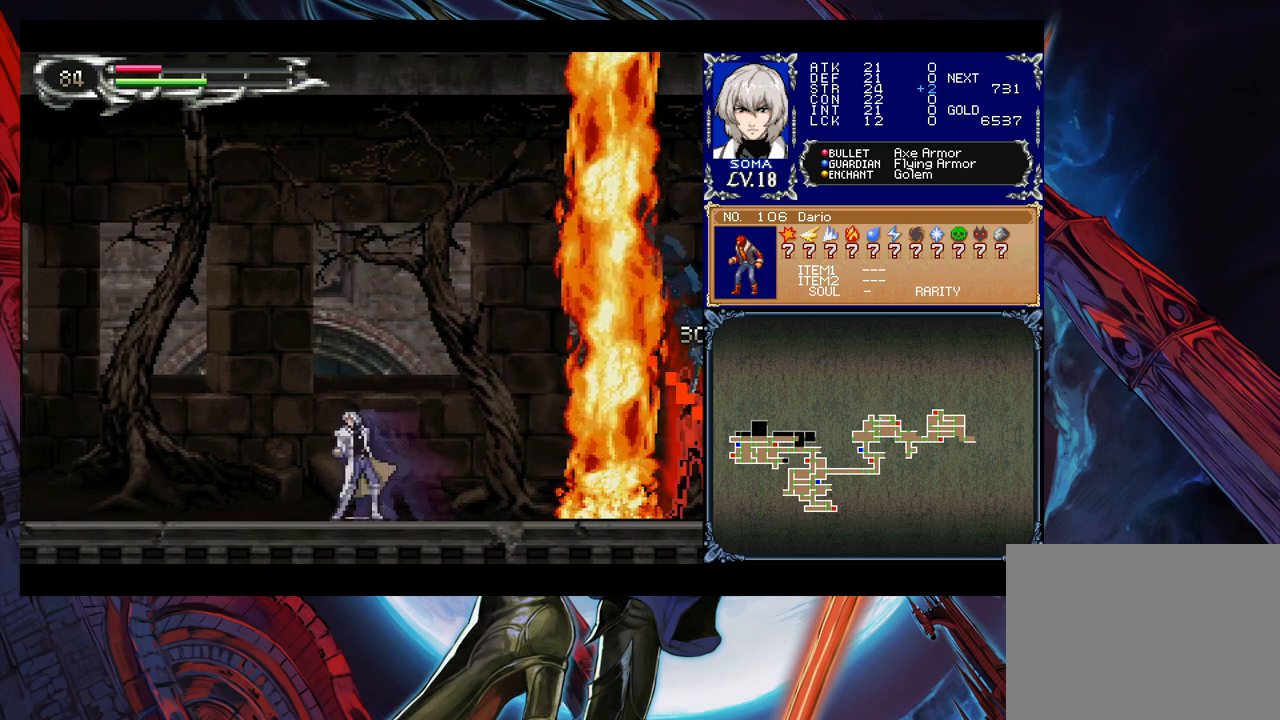
{"buttons": [], "left_stick": "left", "right_stick": "center", "events": []}
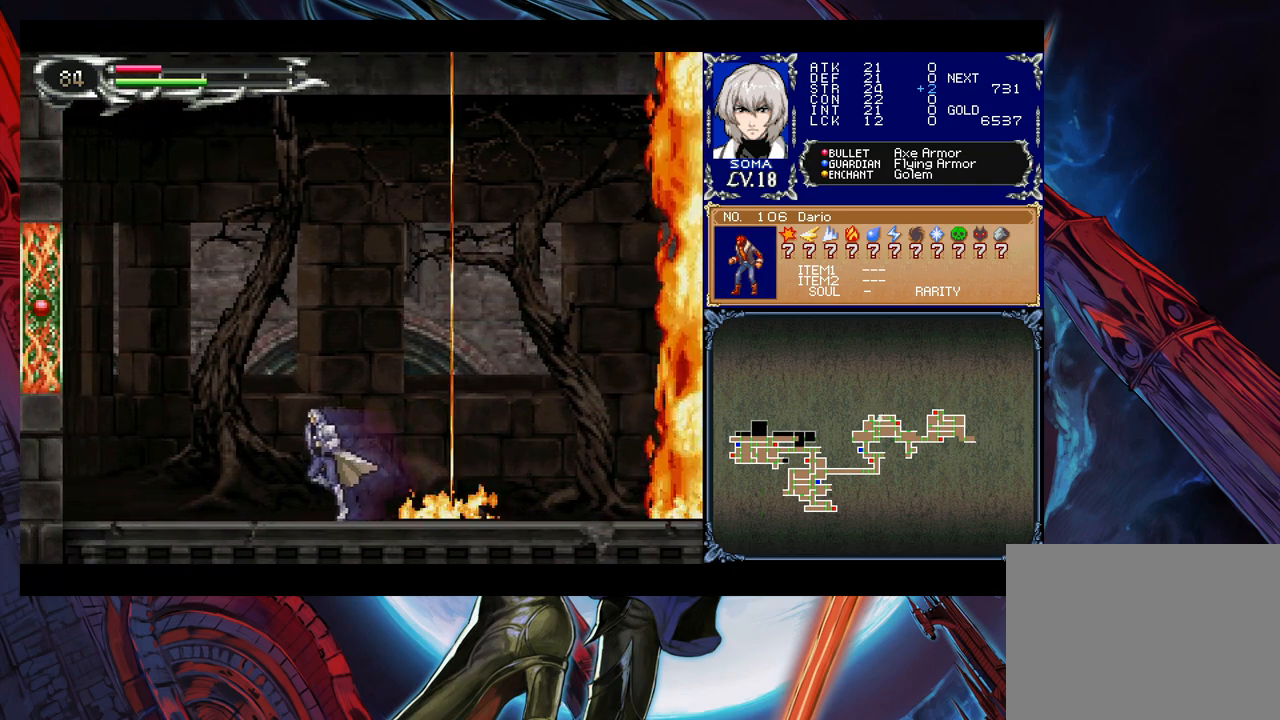
{"buttons": [], "left_stick": "left", "right_stick": "center", "events": []}
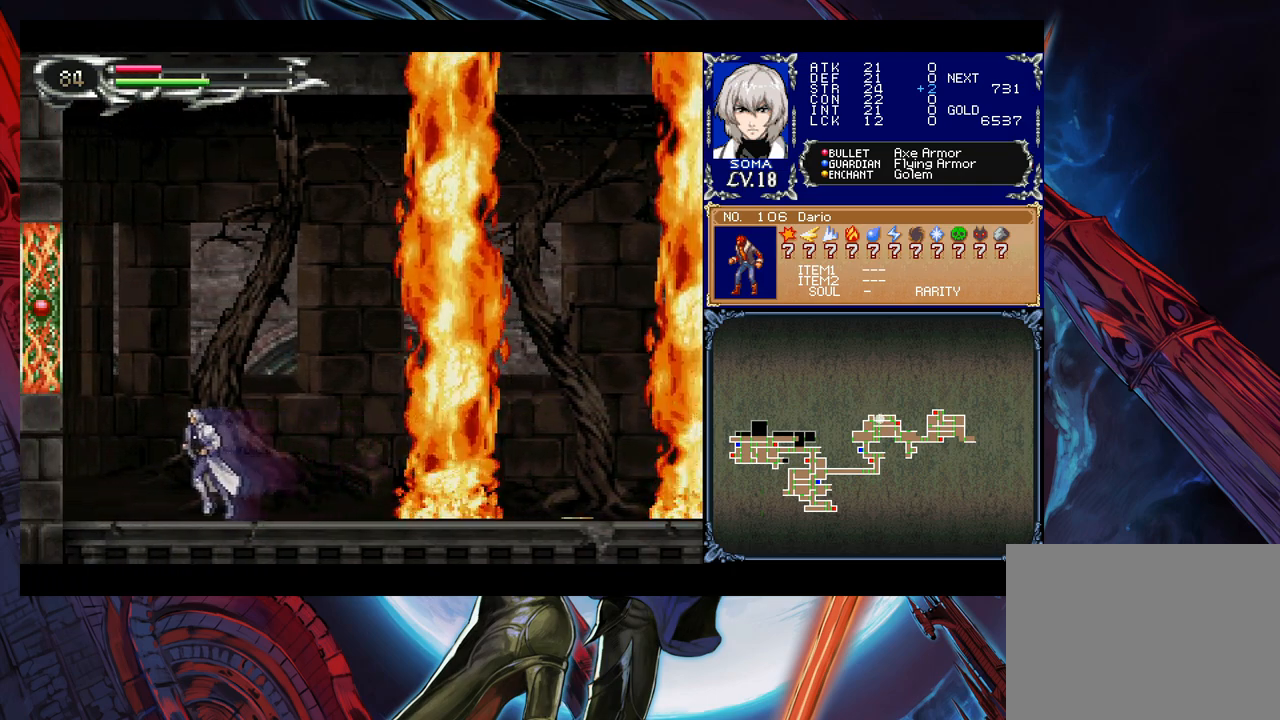
{"buttons": [], "left_stick": "right", "right_stick": "center", "events": [[433, "B", "down"], [433, "left_stick", "right"], [500, "B", "up"]]}
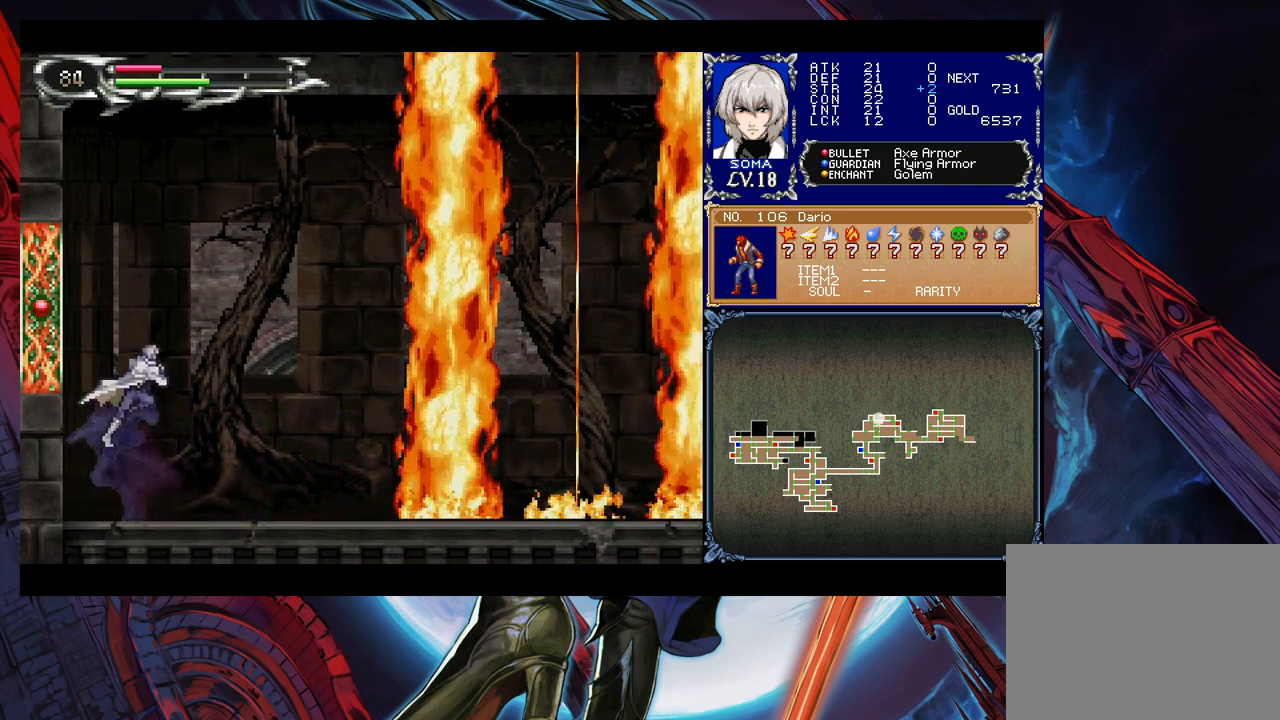
{"buttons": ["B"], "left_stick": "down-left", "right_stick": "center", "events": [[33, "left_stick", "down-right"], [83, "B", "down"], [133, "B", "up"], [183, "B", "down"], [283, "B", "up"], [283, "left_stick", "left"], [333, "B", "down"], [350, "left_stick", "down-left"], [400, "B", "up"], [433, "B", "down"]]}
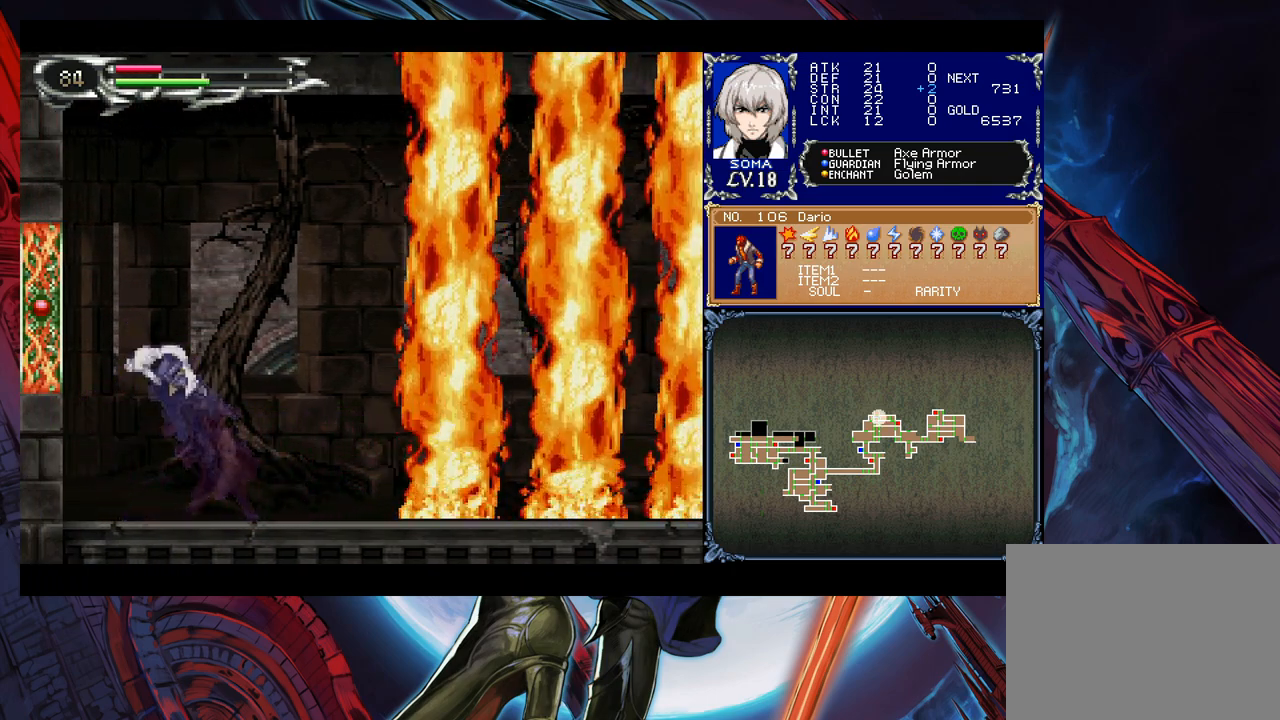
{"buttons": ["B"], "left_stick": "down-left", "right_stick": "center", "events": [[33, "B", "up"], [50, "B", "down"], [133, "B", "up"], [150, "left_stick", "right"], [200, "B", "down"], [233, "B", "up"], [283, "B", "down"], [283, "left_stick", "down-right"], [333, "B", "up"], [383, "B", "down"], [483, "B", "up"], [483, "left_stick", "down-left"], [500, "B", "down"]]}
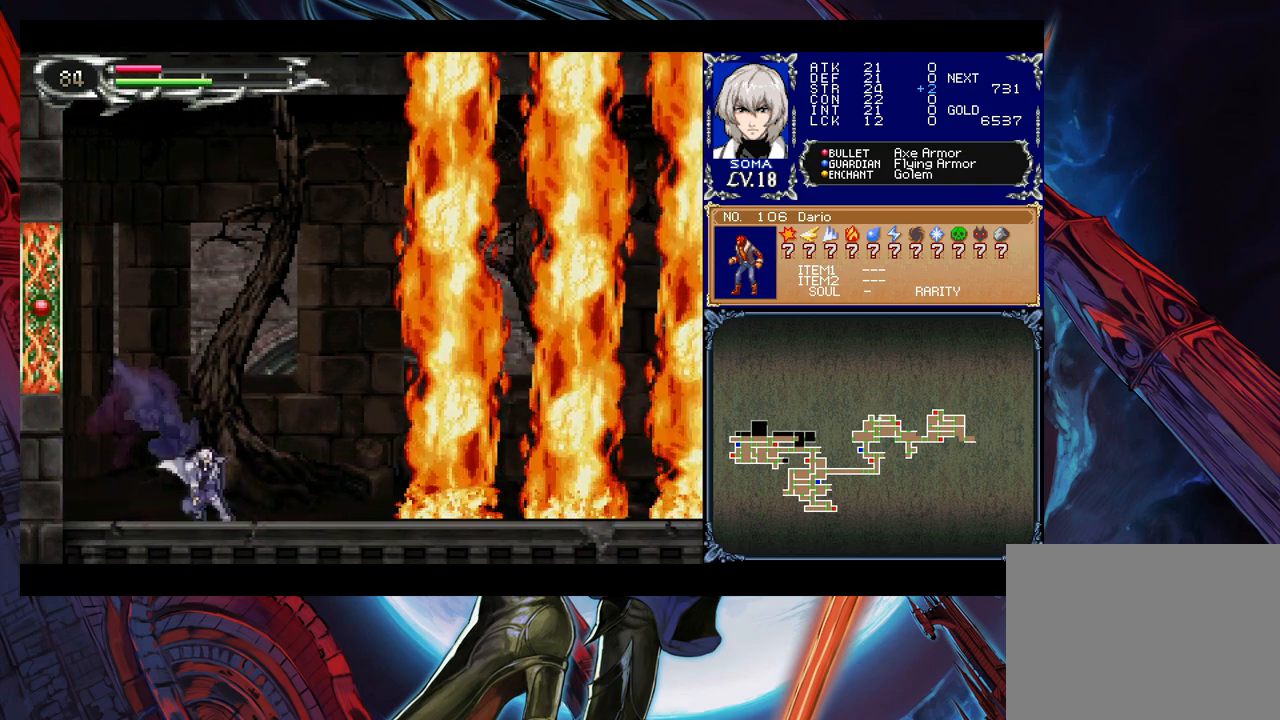
{"buttons": ["B"], "left_stick": "right", "right_stick": "center", "events": [[83, "B", "up"], [133, "B", "down"], [200, "B", "up"], [233, "B", "down"], [300, "B", "up"], [300, "left_stick", "right"], [350, "B", "down"], [433, "B", "up"], [483, "B", "down"]]}
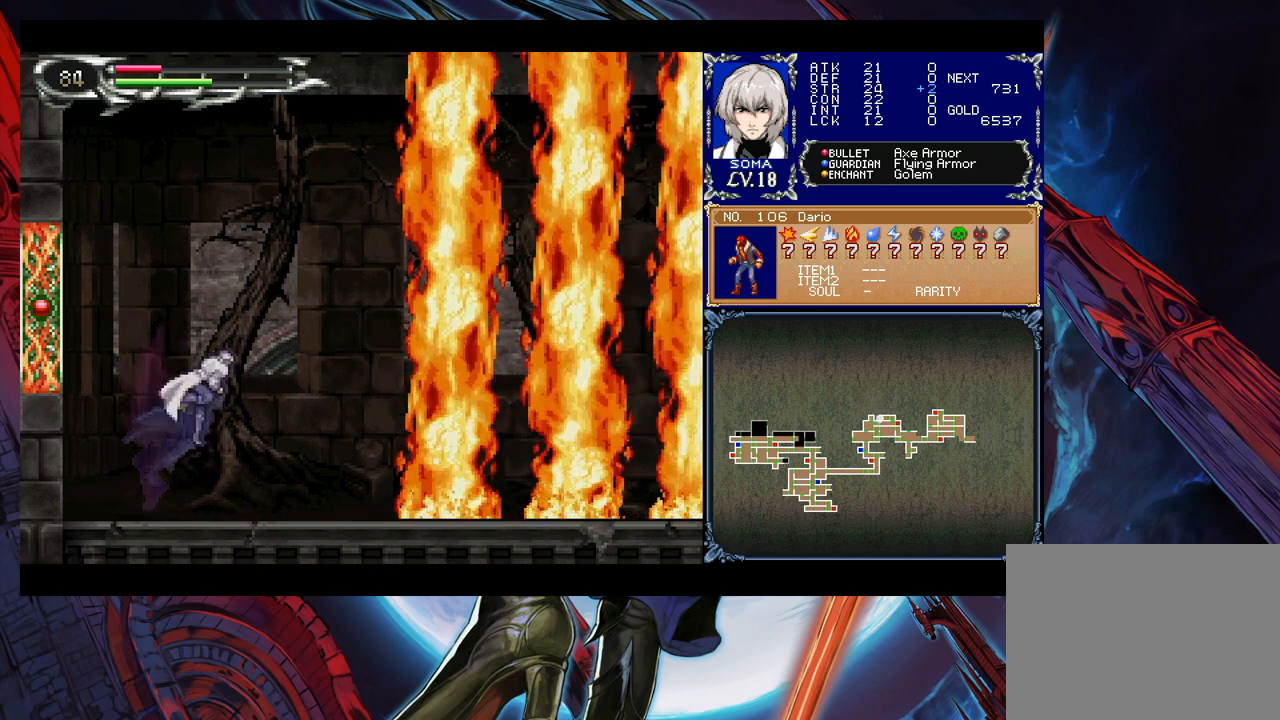
{"buttons": [], "left_stick": "right", "right_stick": "center", "events": [[33, "B", "up"], [33, "left_stick", "down-right"], [83, "B", "down"], [133, "B", "up"], [183, "B", "down"], [283, "B", "up"], [333, "left_stick", "left"], [483, "left_stick", "right"]]}
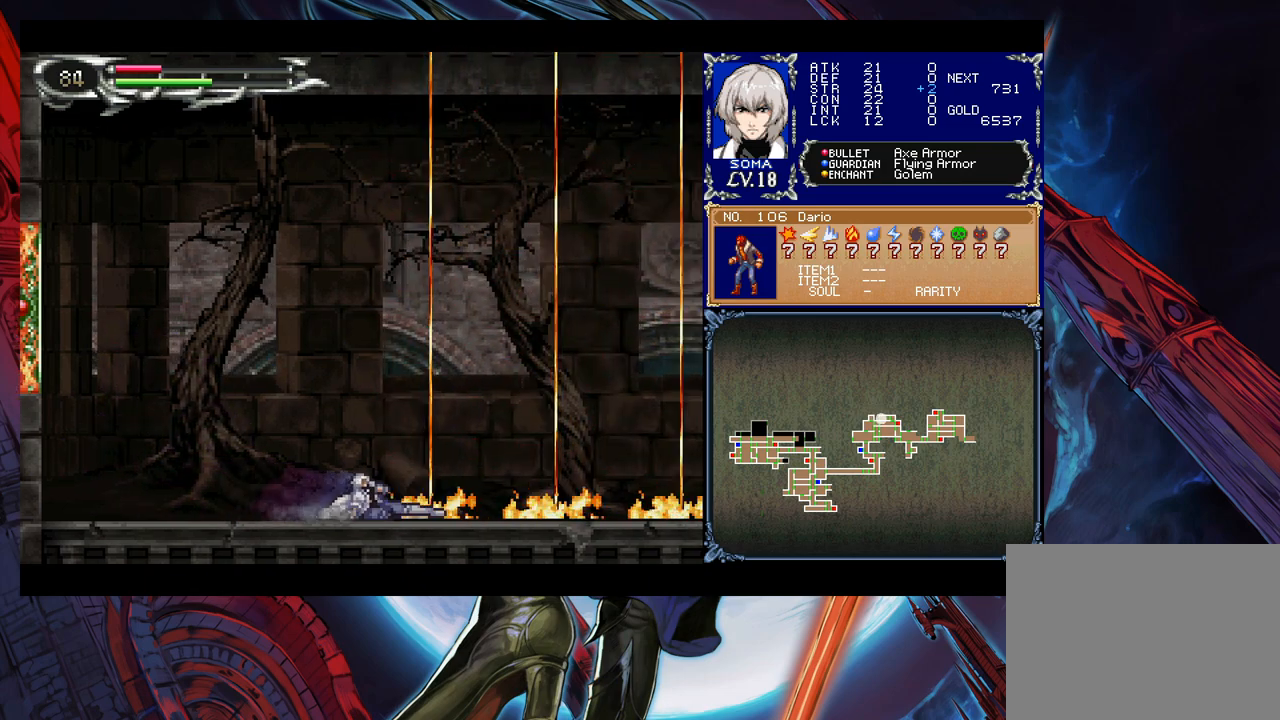
{"buttons": ["Y"], "left_stick": "up-left", "right_stick": "center", "events": [[450, "left_stick", "up-left"], [483, "Y", "down"]]}
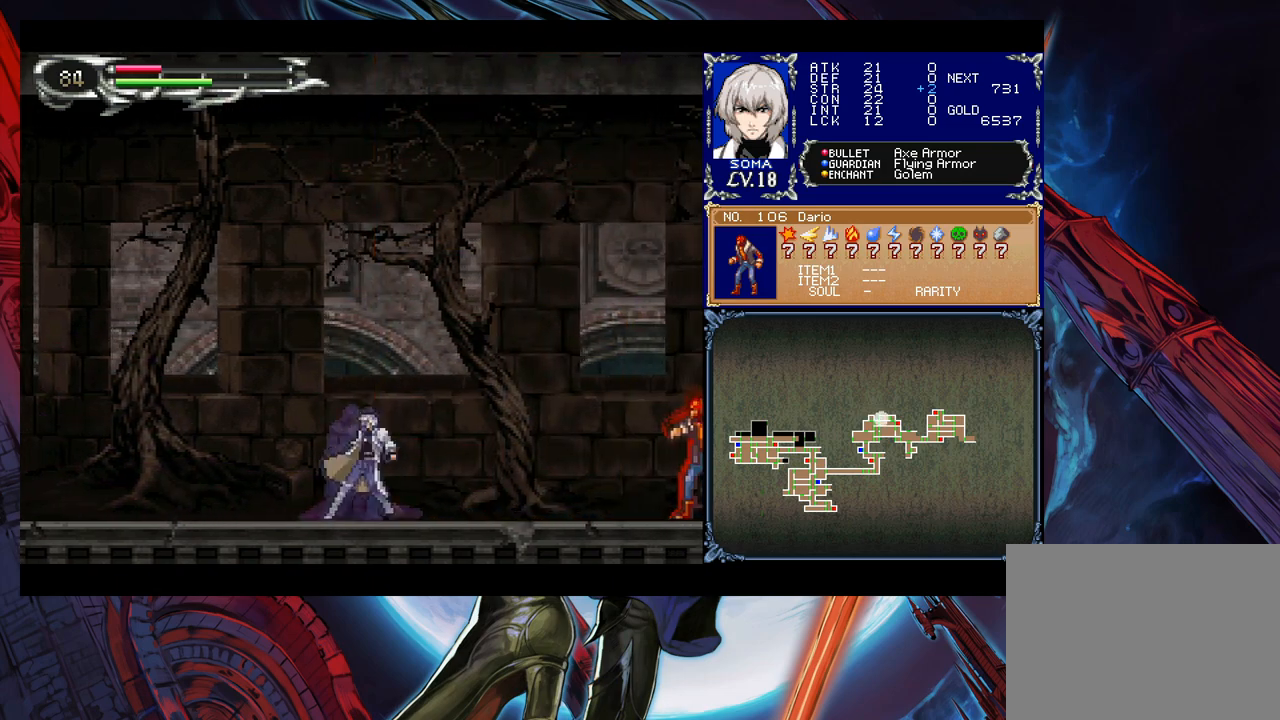
{"buttons": [], "left_stick": "right", "right_stick": "center", "events": [[33, "B", "down"], [33, "Y", "up"], [50, "B", "up"], [50, "left_stick", "right"], [233, "left_stick", "up-right"], [333, "A", "down"], [383, "A", "up"], [433, "left_stick", "right"]]}
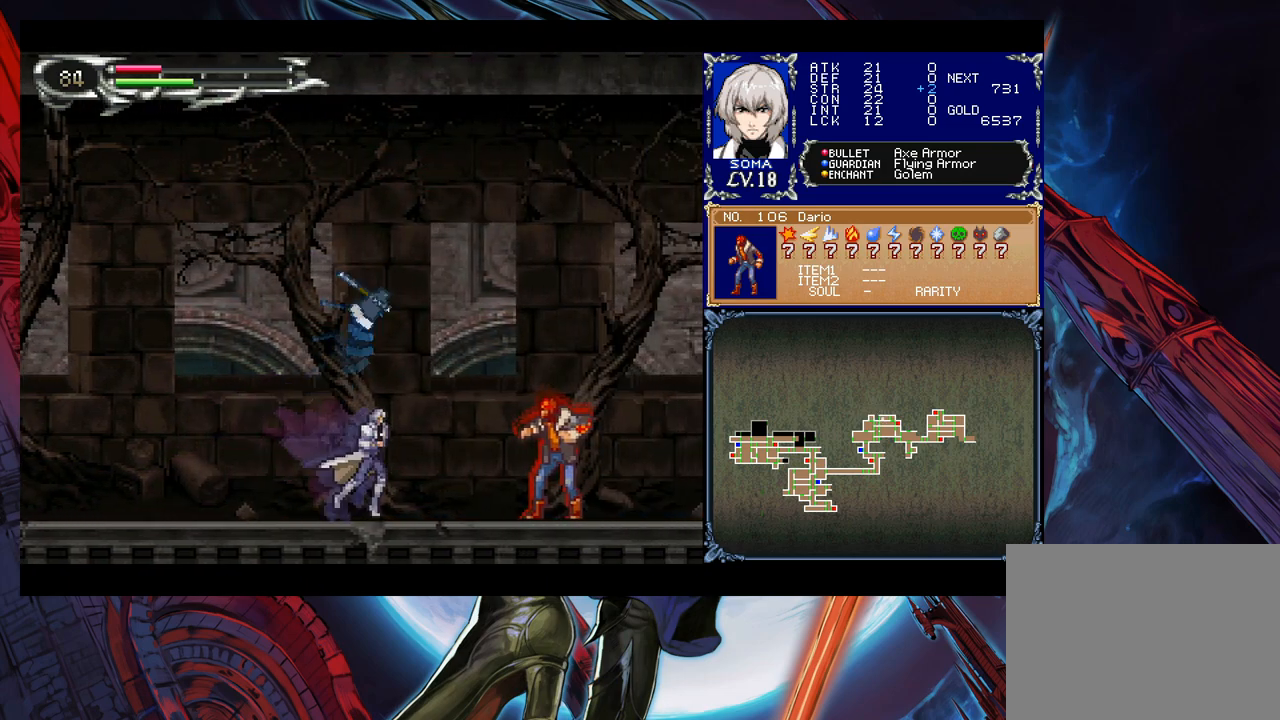
{"buttons": [], "left_stick": "right", "right_stick": "center", "events": [[83, "B", "down"], [100, "B", "up"], [133, "A", "down"], [150, "A", "up"], [300, "left_stick", "up-left"], [400, "left_stick", "right"], [433, "A", "down"], [483, "A", "up"]]}
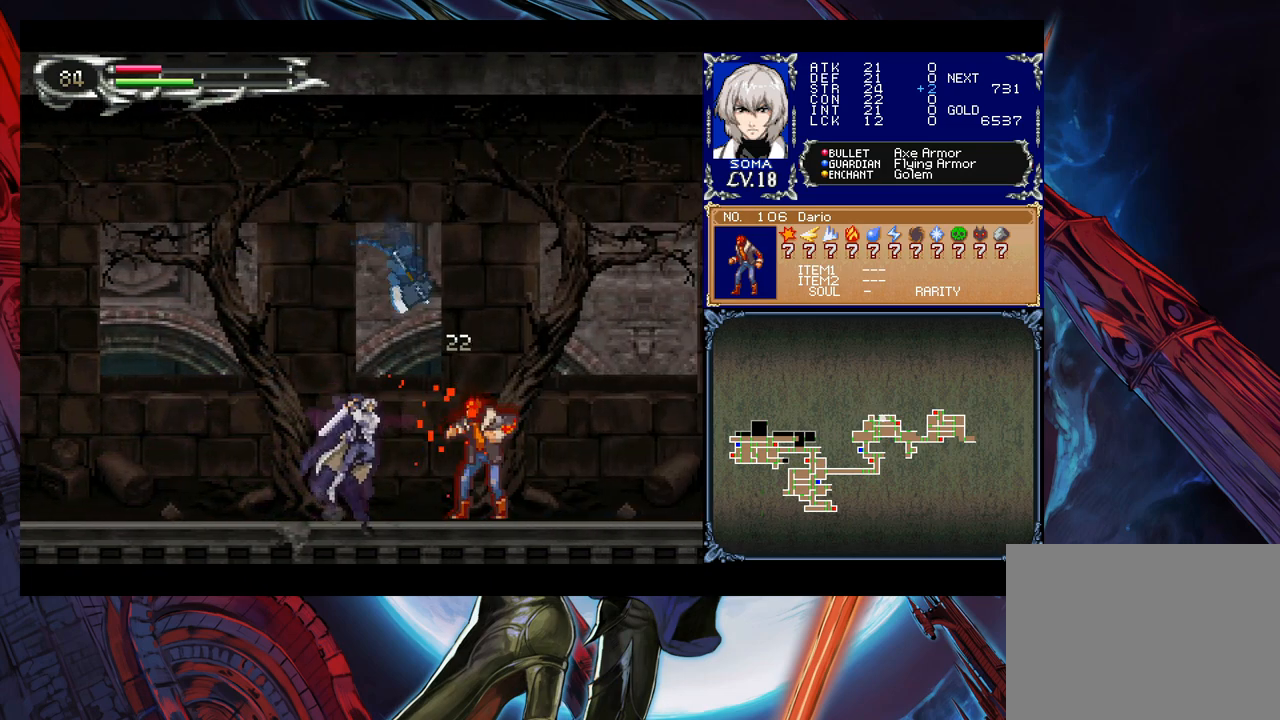
{"buttons": [], "left_stick": "left", "right_stick": "center", "events": [[83, "left_stick", "left"], [200, "left_stick", "right"], [233, "B", "down"], [250, "A", "down"], [250, "B", "up"], [283, "A", "up"], [350, "left_stick", "left"]]}
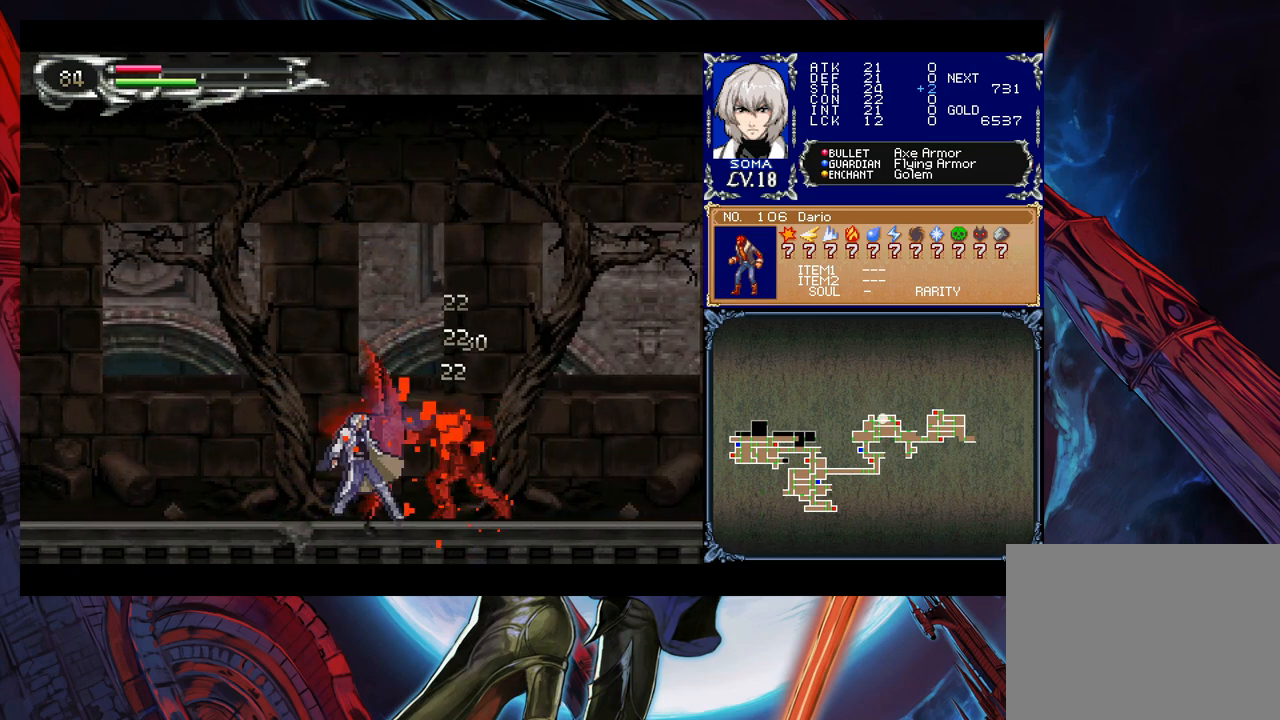
{"buttons": [], "left_stick": "right", "right_stick": "center", "events": [[33, "B", "down"], [233, "B", "up"], [433, "B", "down"], [450, "B", "up"], [450, "left_stick", "right"]]}
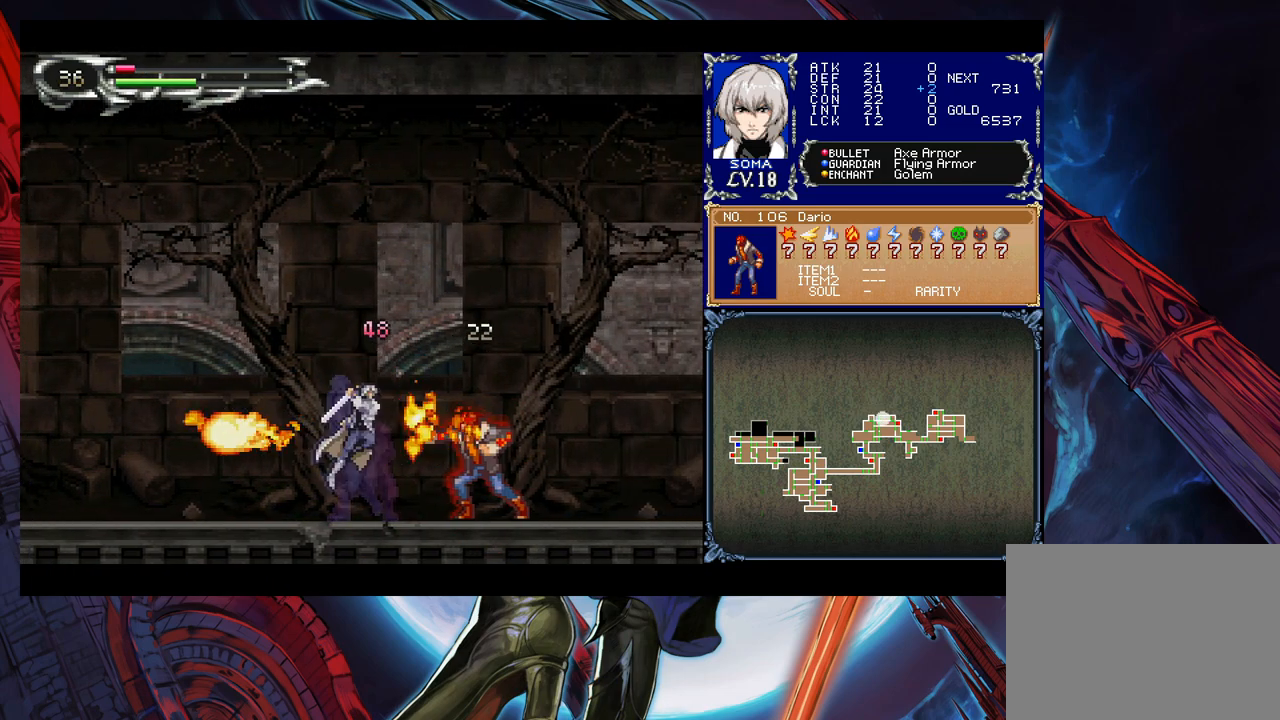
{"buttons": [], "left_stick": "left", "right_stick": "center", "events": [[83, "left_stick", "left"], [233, "left_stick", "right"], [250, "B", "down"], [283, "A", "down"], [283, "B", "up"], [333, "A", "up"], [433, "left_stick", "left"]]}
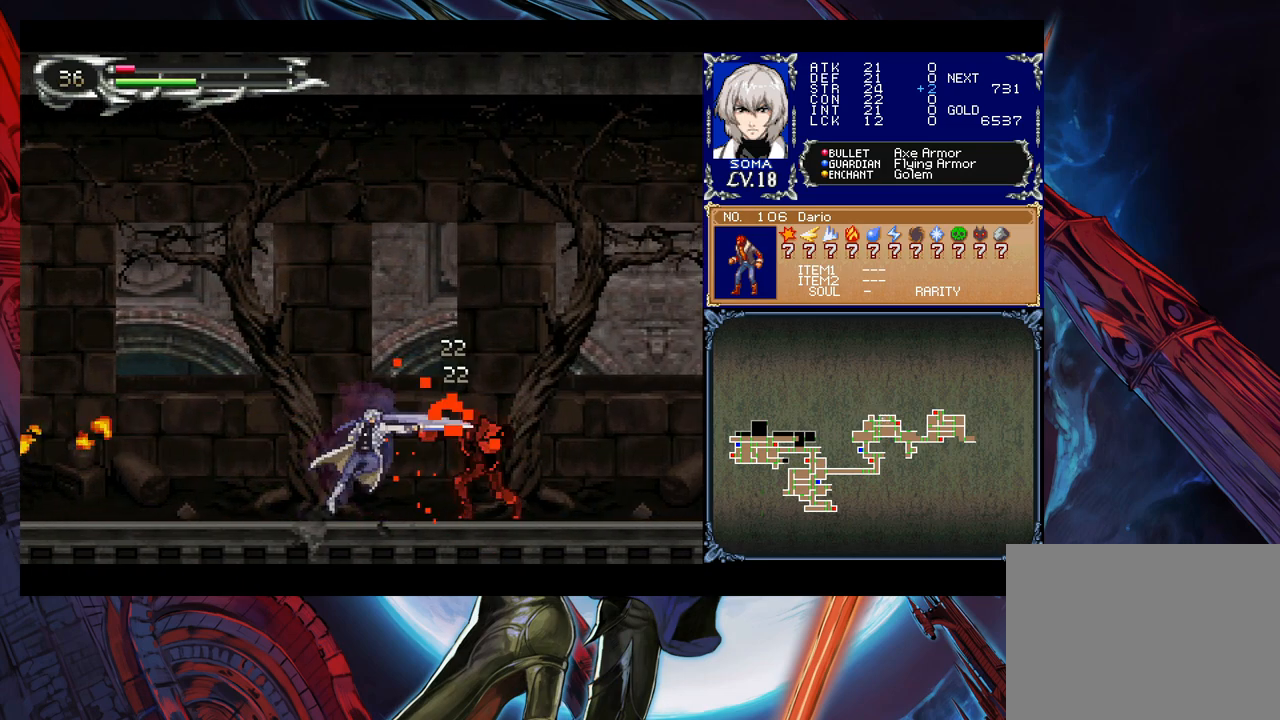
{"buttons": [], "left_stick": "left", "right_stick": "center", "events": [[33, "left_stick", "right"], [83, "A", "down"], [150, "A", "up"], [183, "left_stick", "center"], [233, "left_stick", "left"]]}
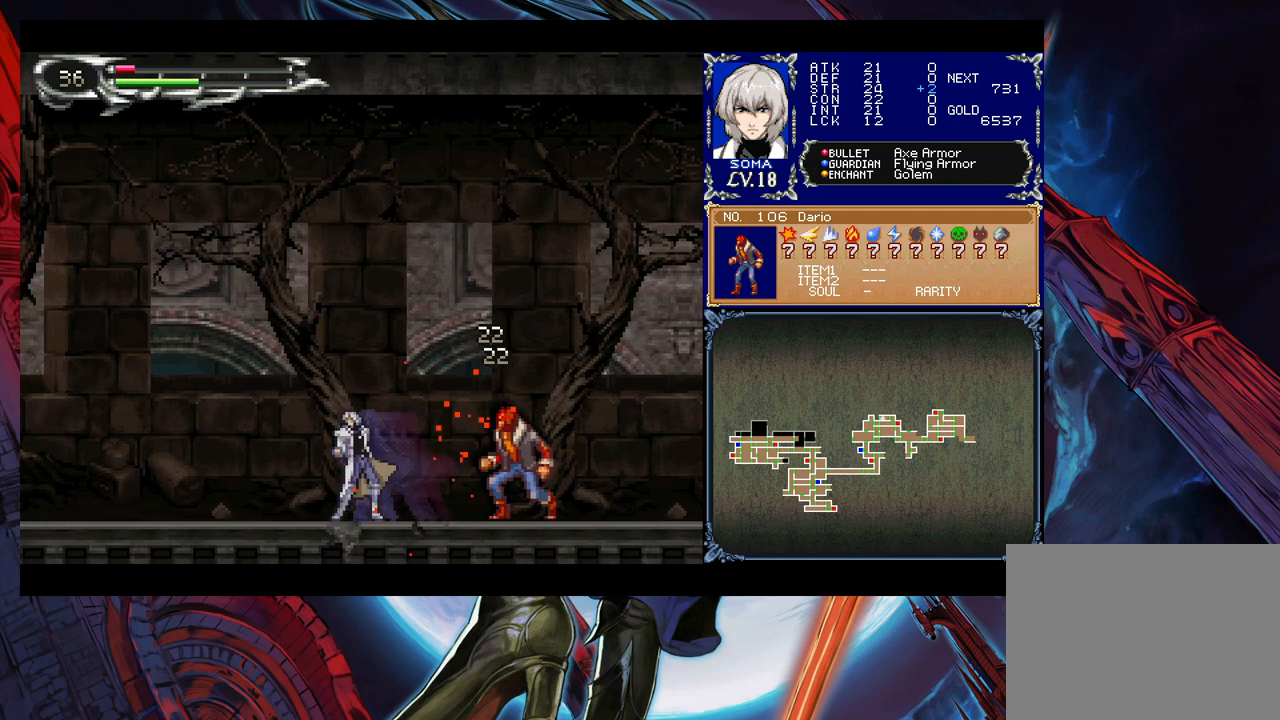
{"buttons": [], "left_stick": "left", "right_stick": "center", "events": [[150, "left_stick", "up-right"], [183, "B", "down"], [233, "A", "down"], [233, "B", "up"], [250, "A", "up"], [300, "left_stick", "left"]]}
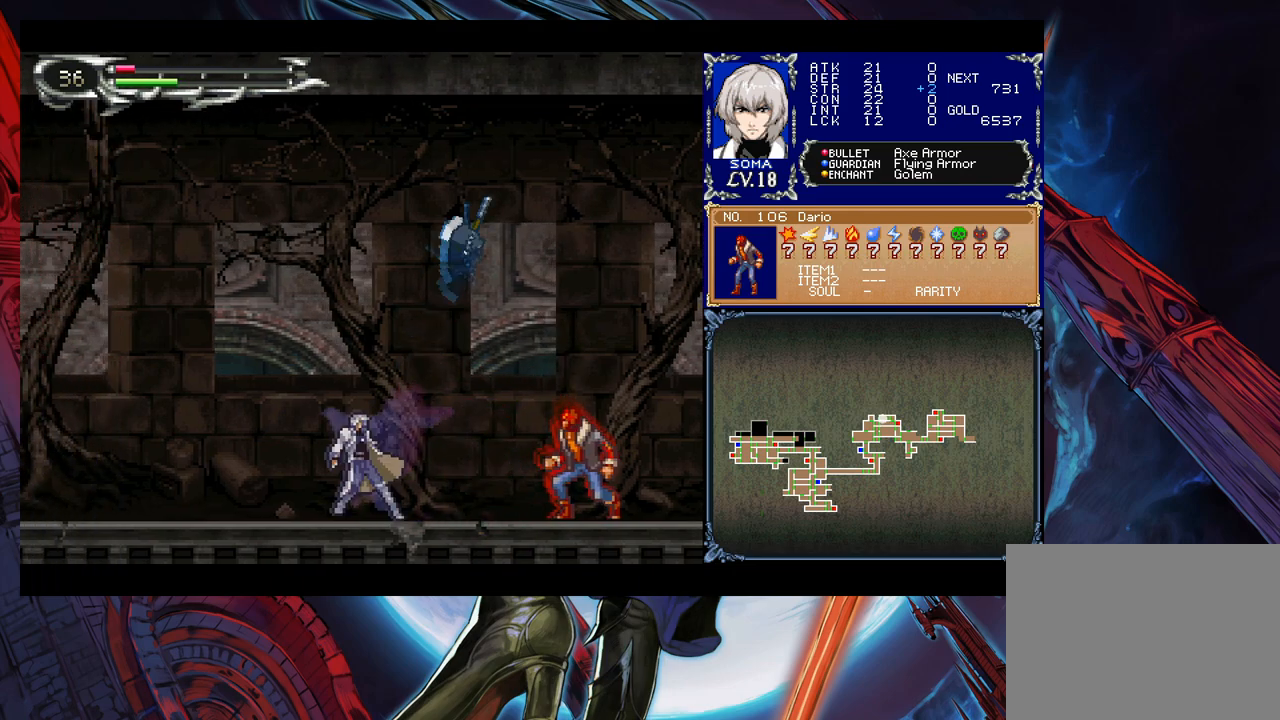
{"buttons": [], "left_stick": "left", "right_stick": "center", "events": [[233, "left_stick", "right"], [350, "left_stick", "left"]]}
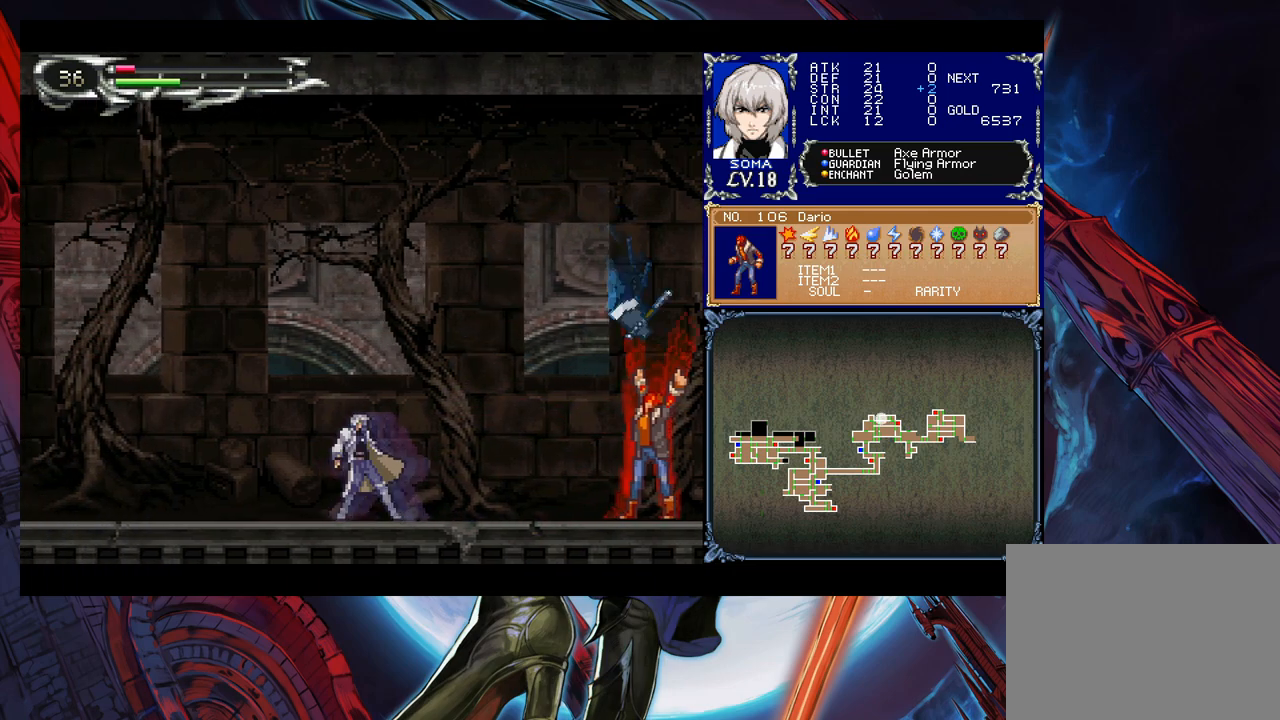
{"buttons": [], "left_stick": "left", "right_stick": "center", "events": [[283, "left_stick", "center"], [333, "left_stick", "right"], [433, "left_stick", "left"]]}